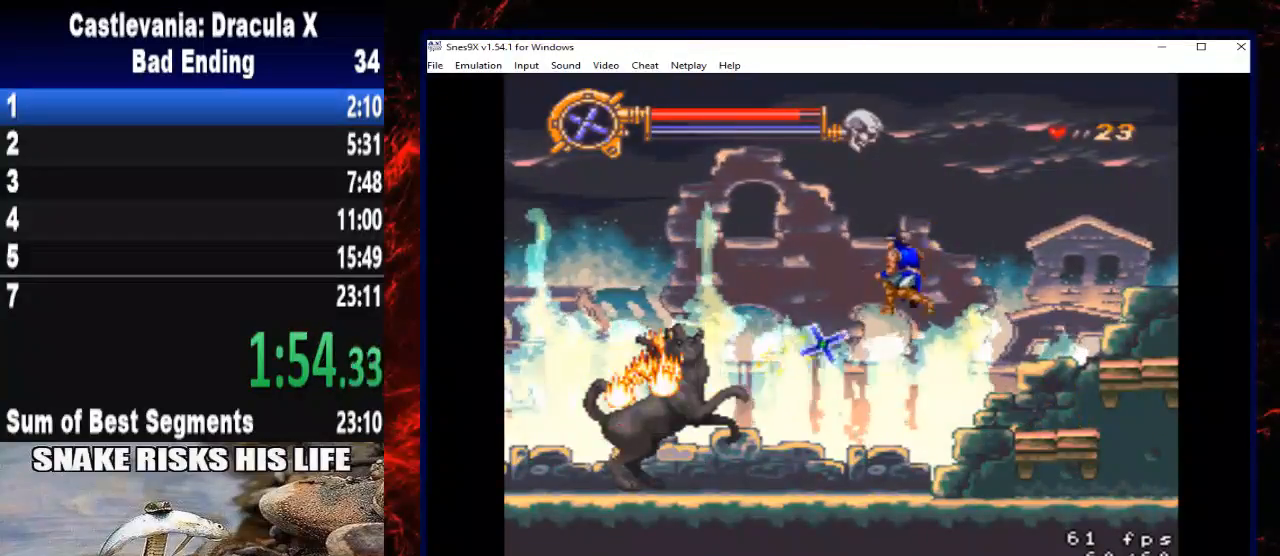
Gameplay with a controller (Xbox layout); each line is a JSON object with the inputs held at the frame after it. "button_events" lists button changes between this image and that frame as [ms after this image, input, new state], when the widget could be followed in between (sticks are given only as held states). Not read: L3 R3.
{"buttons": ["DPAD_LEFT"], "left_stick": "left", "right_stick": "center", "button_events": [[133, "X", "down"], [500, "X", "up"]]}
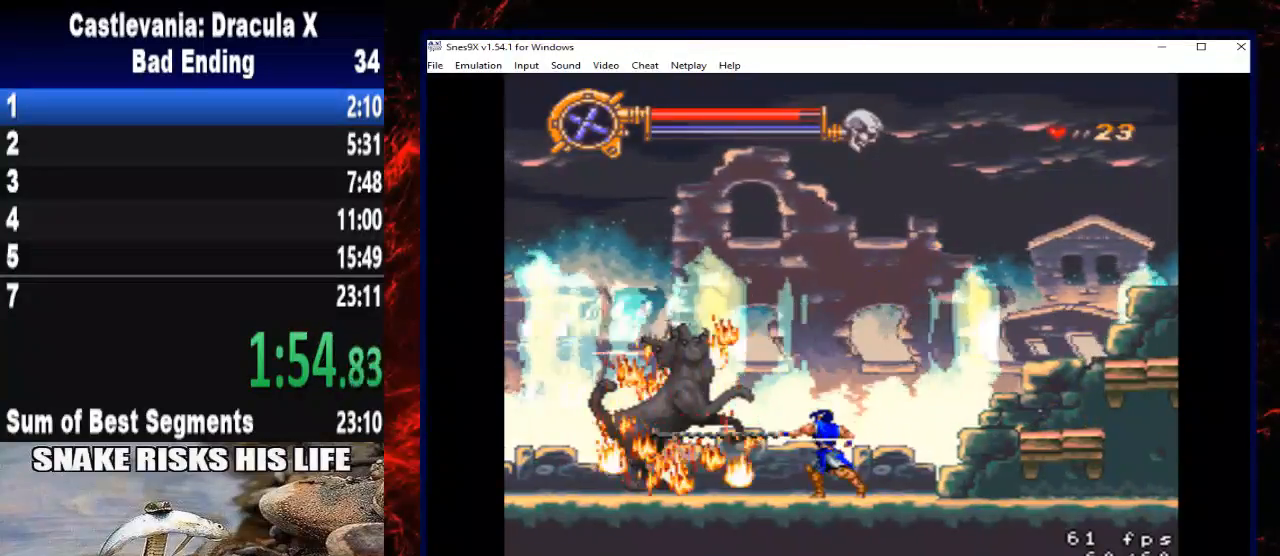
{"buttons": ["DPAD_LEFT"], "left_stick": "left", "right_stick": "center", "button_events": []}
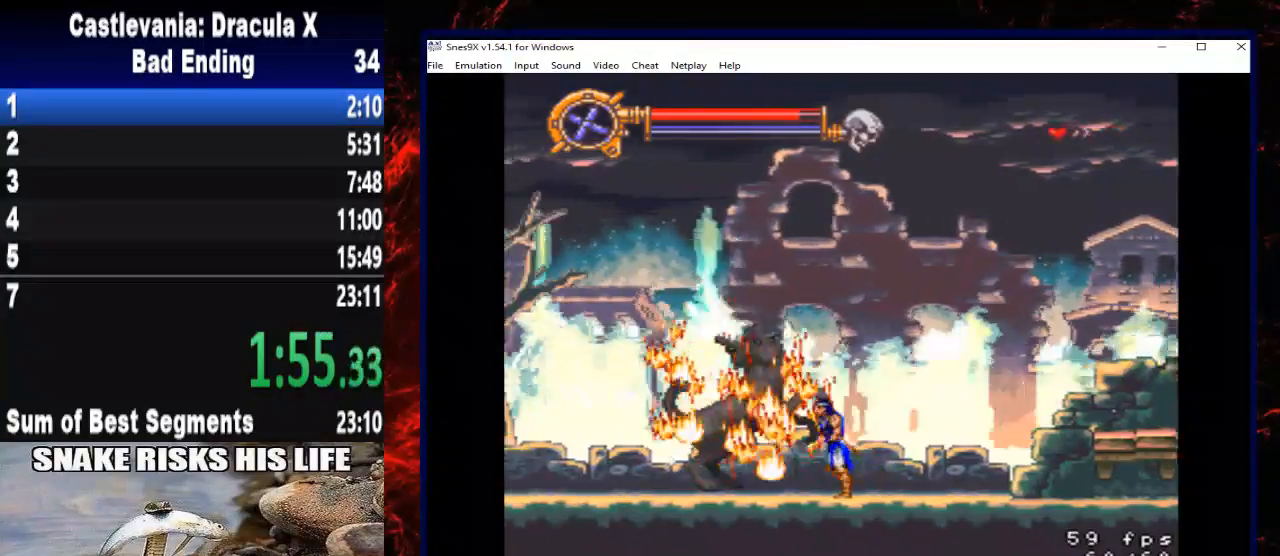
{"buttons": ["DPAD_LEFT"], "left_stick": "left", "right_stick": "center", "button_events": []}
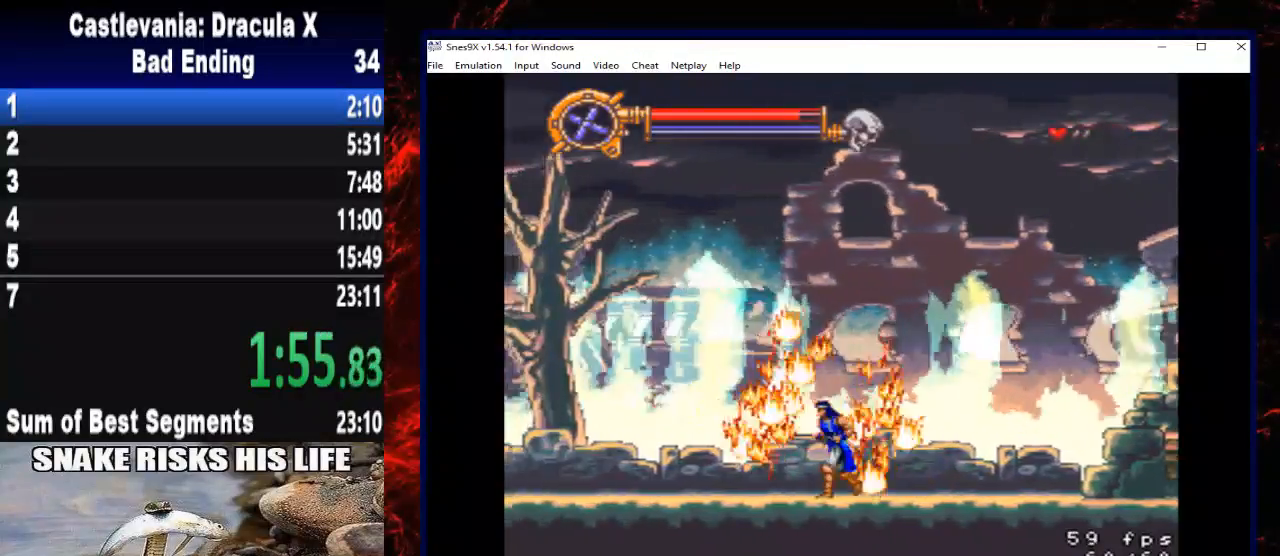
{"buttons": ["DPAD_LEFT"], "left_stick": "left", "right_stick": "center", "button_events": []}
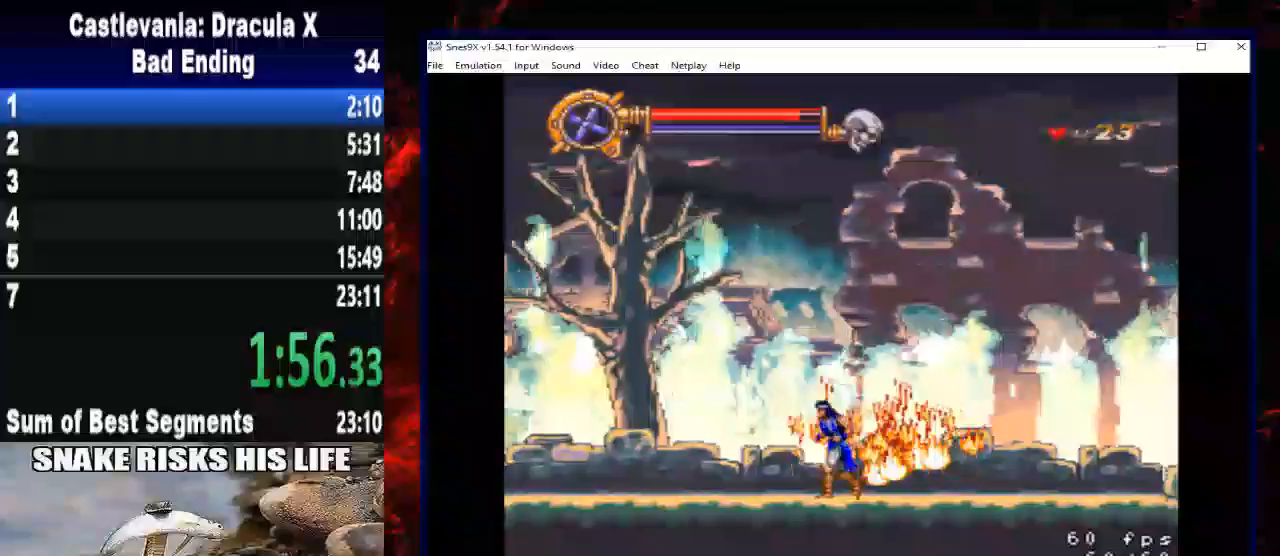
{"buttons": ["DPAD_LEFT"], "left_stick": "left", "right_stick": "center", "button_events": []}
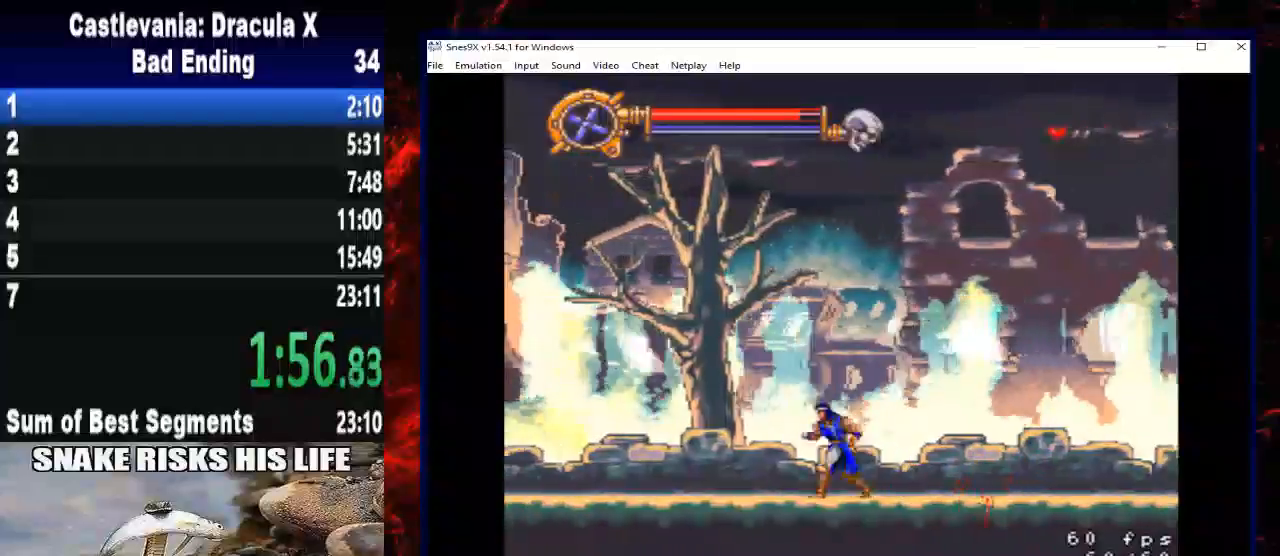
{"buttons": [], "left_stick": "center", "right_stick": "center", "button_events": [[133, "DPAD_LEFT", "up"]]}
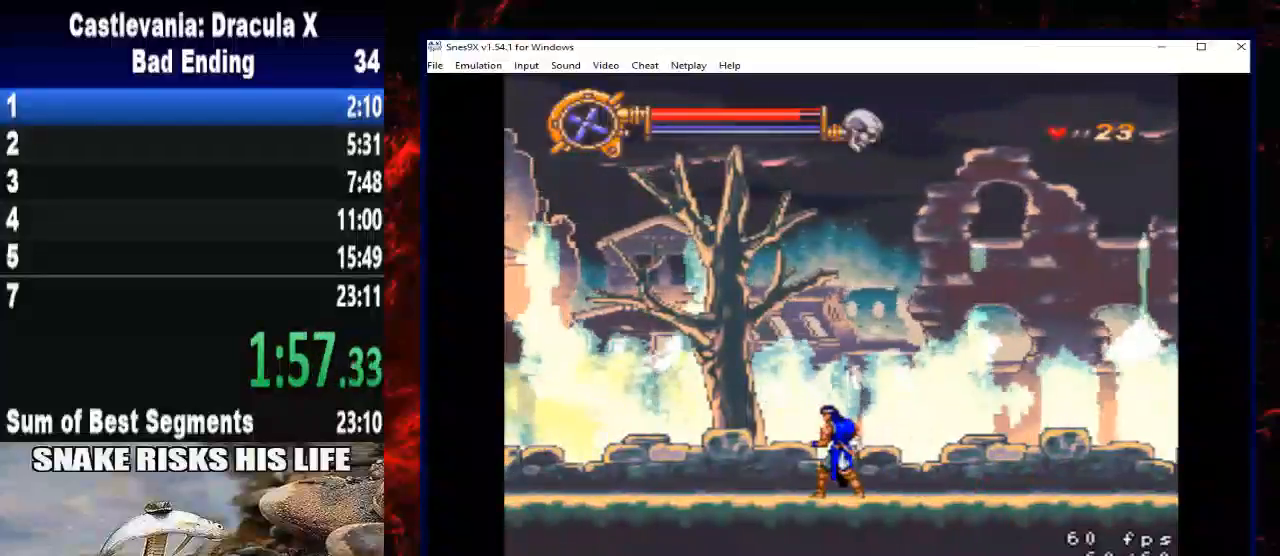
{"buttons": [], "left_stick": "center", "right_stick": "center", "button_events": []}
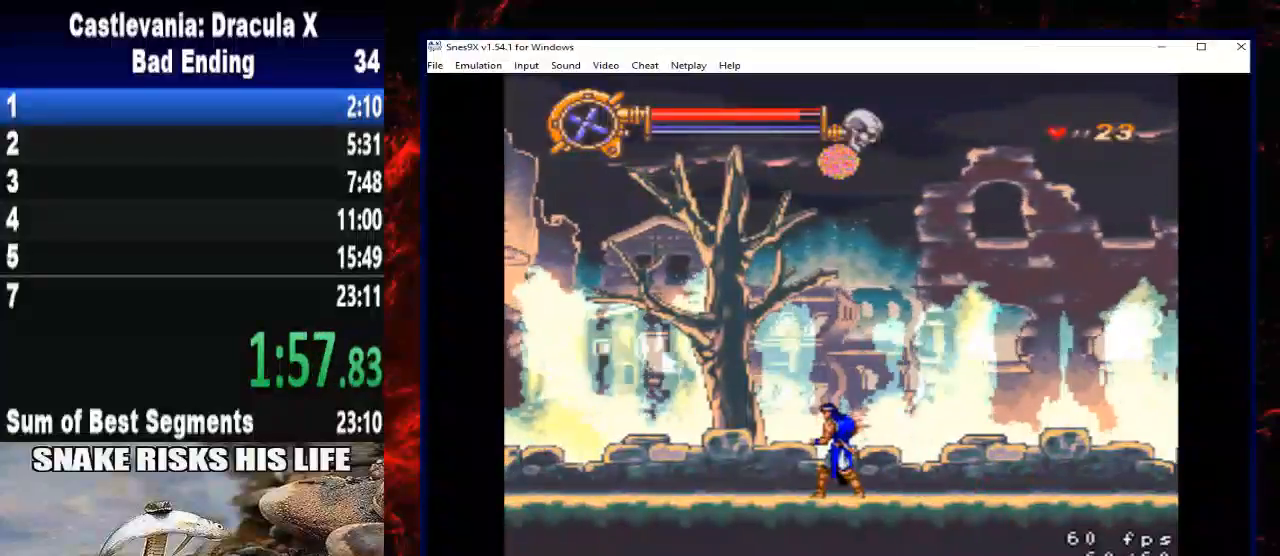
{"buttons": [], "left_stick": "center", "right_stick": "center", "button_events": [[100, "DPAD_LEFT", "down"], [200, "DPAD_LEFT", "up"]]}
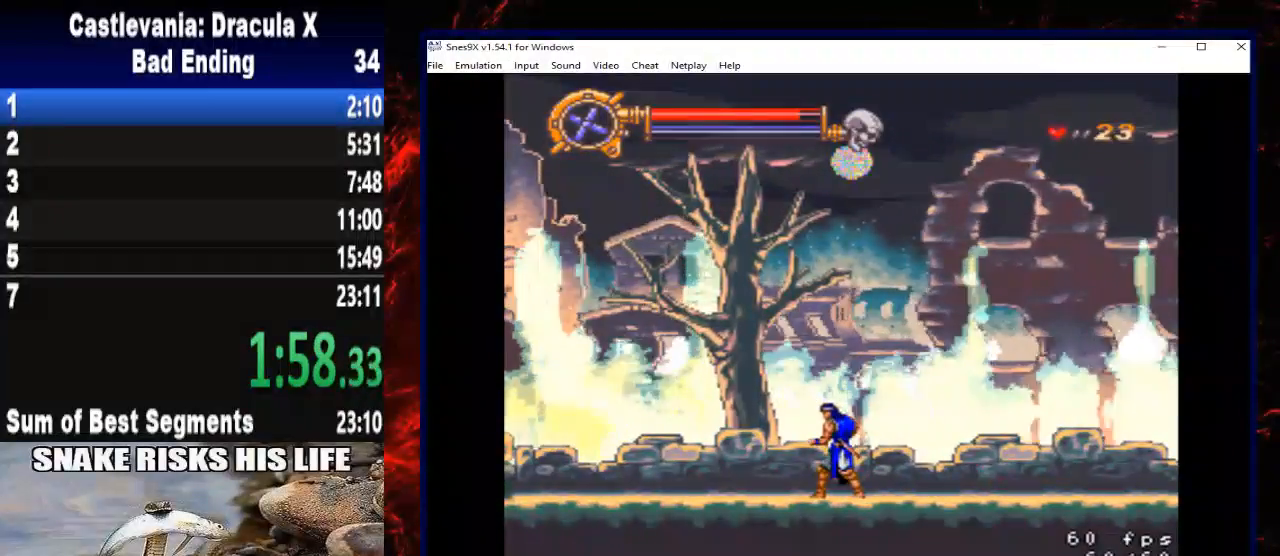
{"buttons": [], "left_stick": "center", "right_stick": "center", "button_events": []}
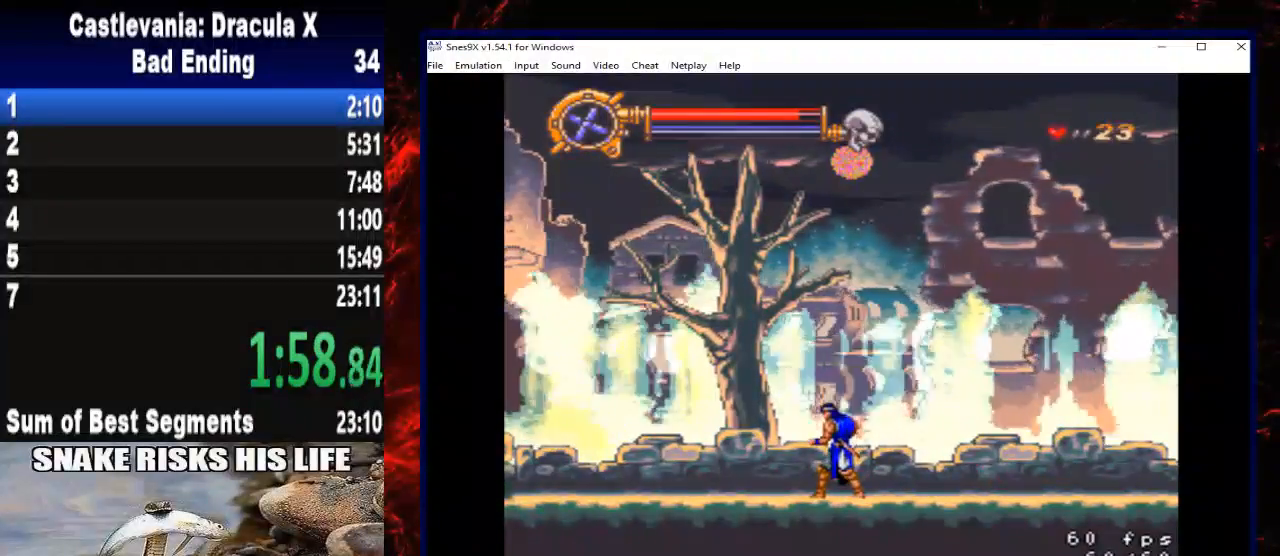
{"buttons": [], "left_stick": "center", "right_stick": "center", "button_events": []}
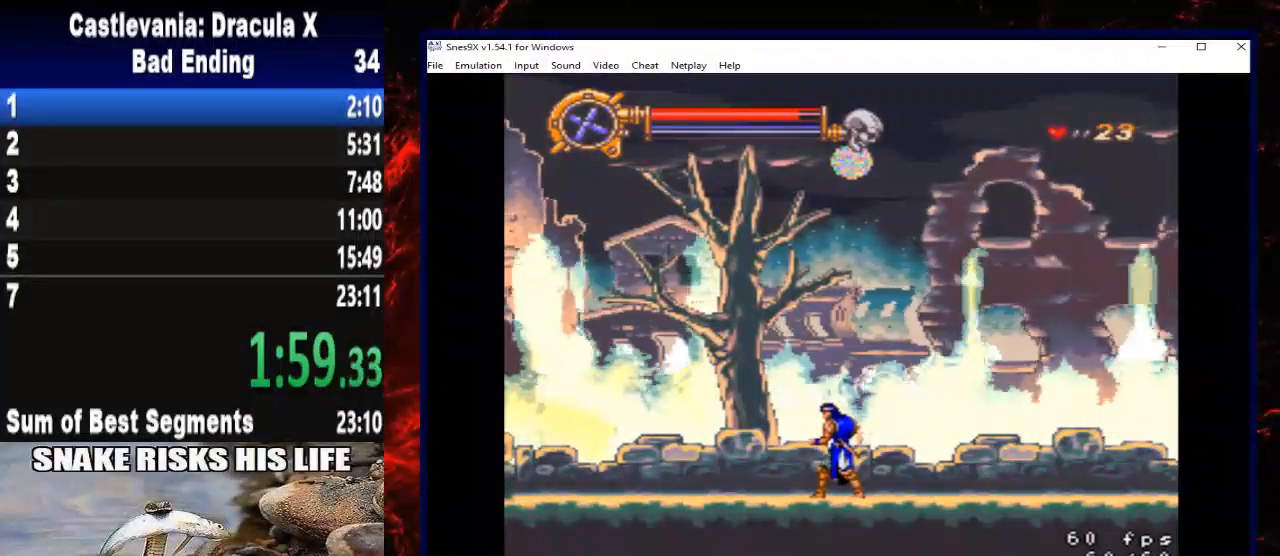
{"buttons": [], "left_stick": "center", "right_stick": "center", "button_events": []}
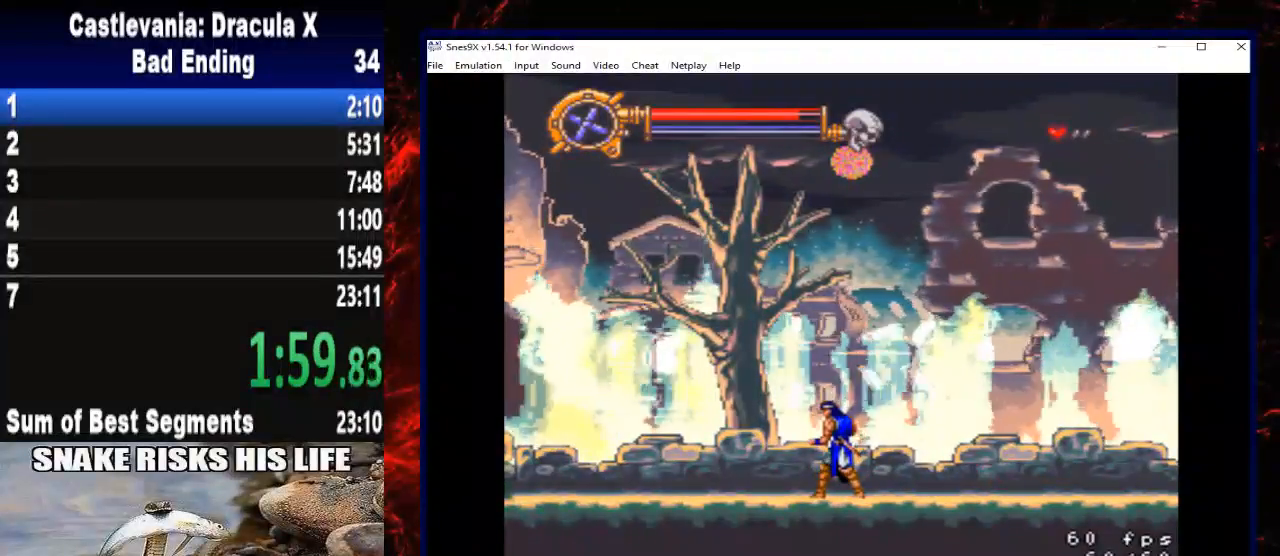
{"buttons": [], "left_stick": "center", "right_stick": "center", "button_events": []}
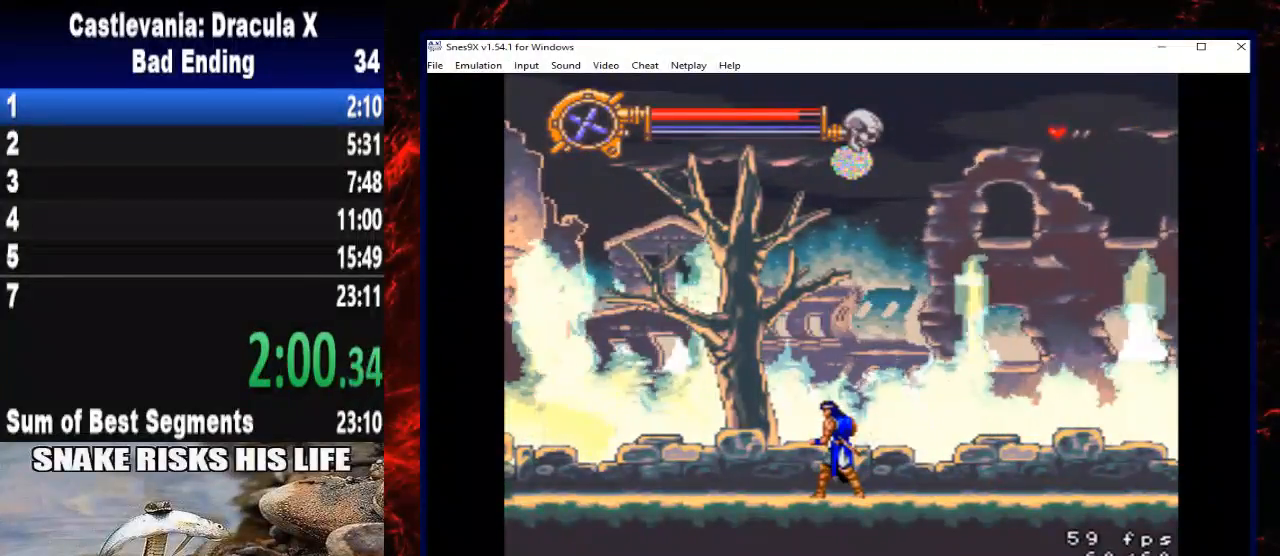
{"buttons": [], "left_stick": "center", "right_stick": "center", "button_events": []}
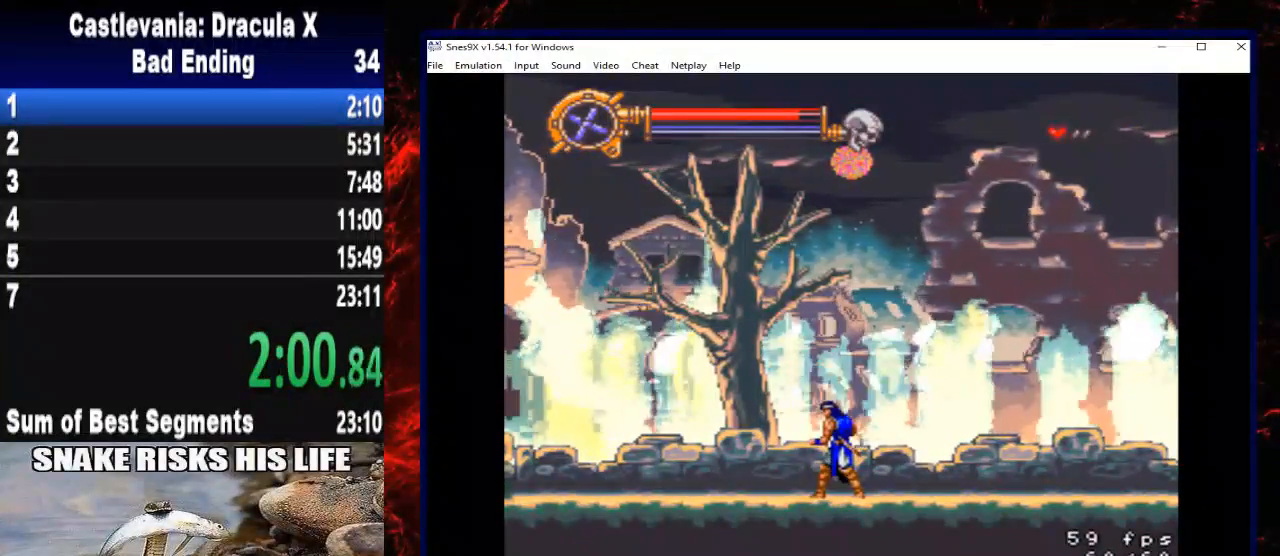
{"buttons": ["A"], "left_stick": "center", "right_stick": "center", "button_events": [[467, "A", "down"]]}
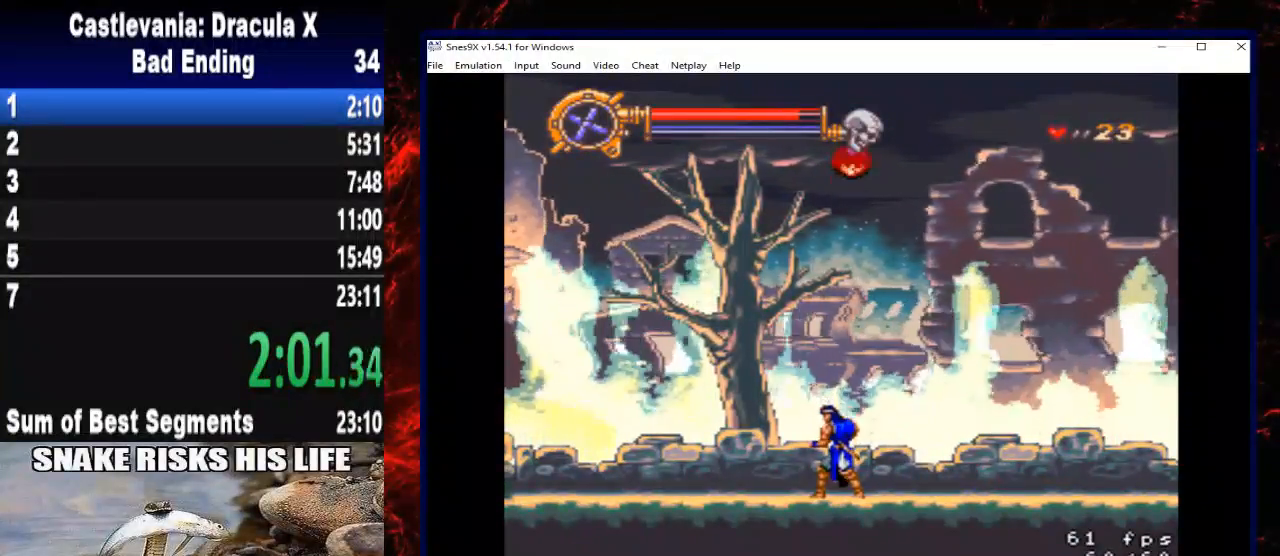
{"buttons": [], "left_stick": "center", "right_stick": "center", "button_events": [[433, "A", "up"]]}
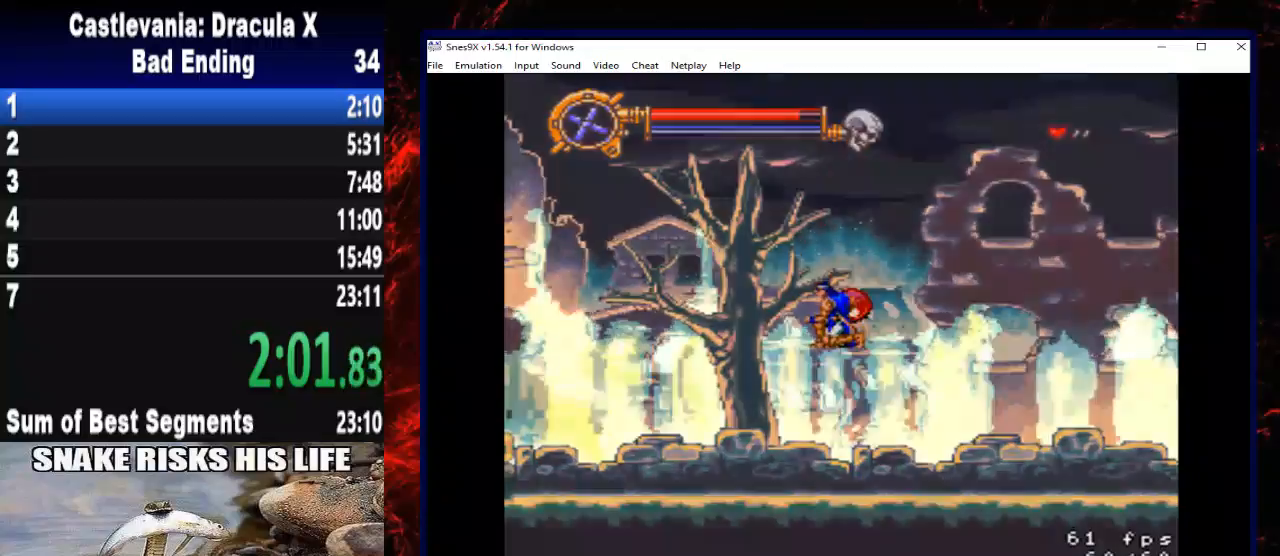
{"buttons": [], "left_stick": "center", "right_stick": "center", "button_events": []}
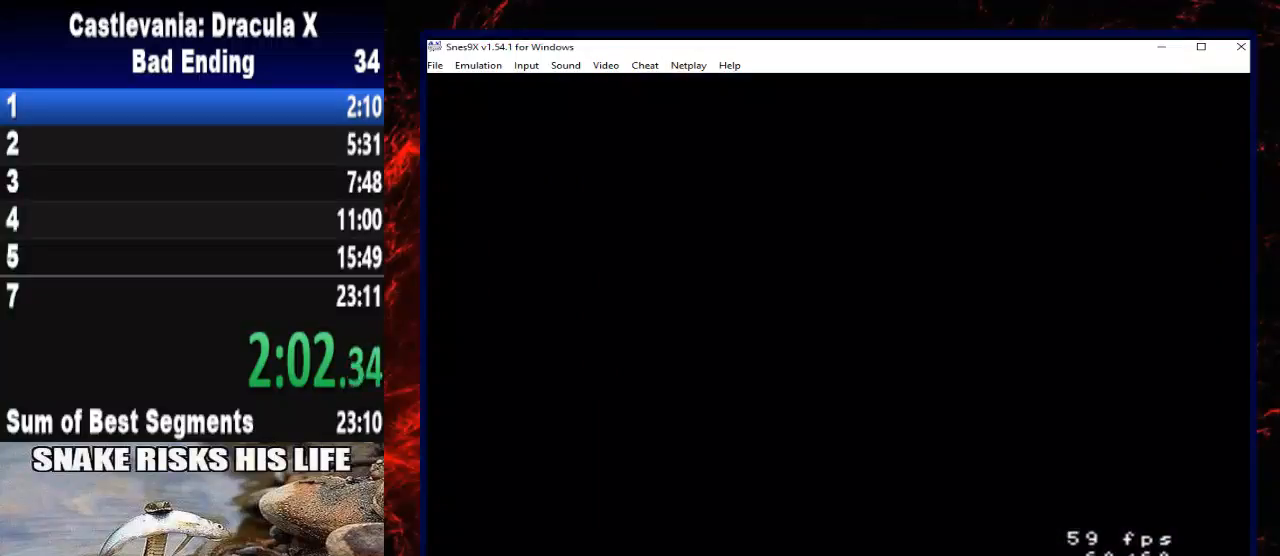
{"buttons": [], "left_stick": "center", "right_stick": "center", "button_events": []}
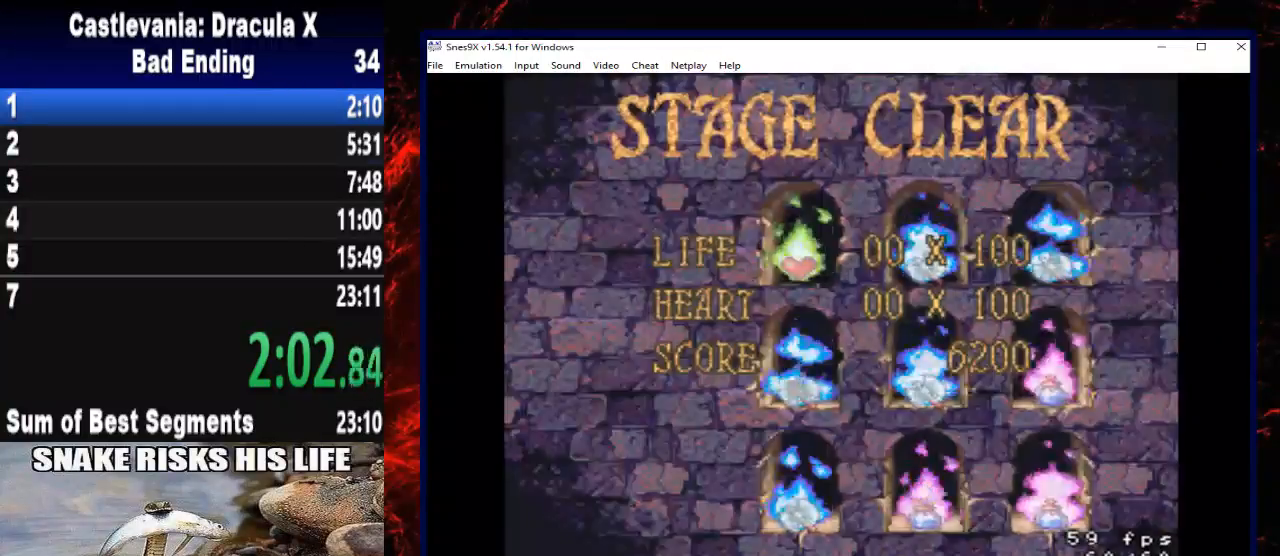
{"buttons": [], "left_stick": "center", "right_stick": "center", "button_events": []}
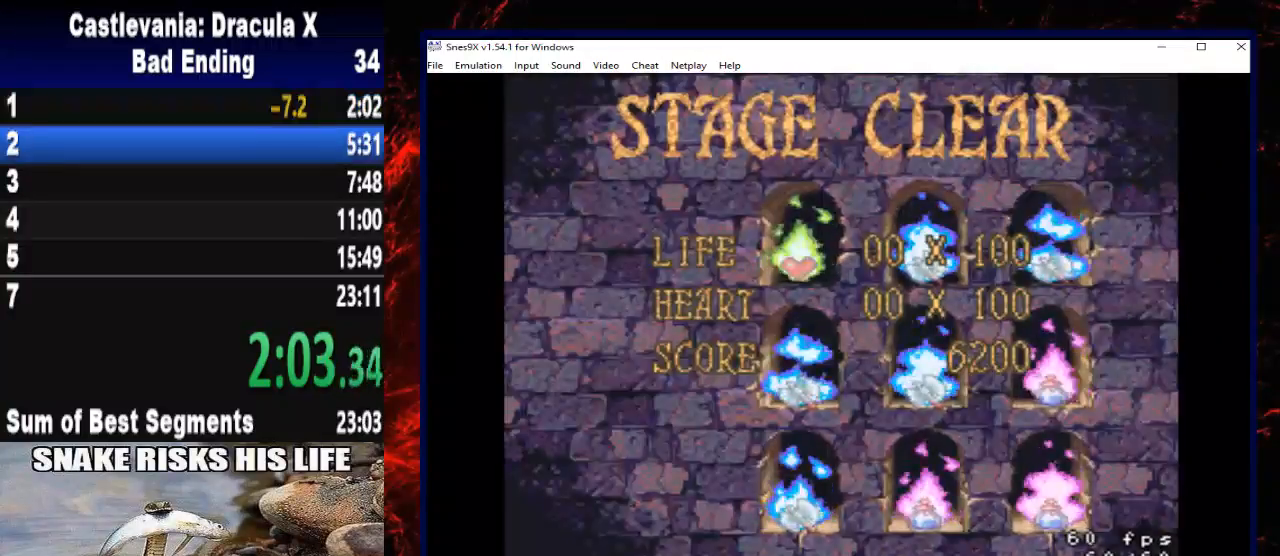
{"buttons": [], "left_stick": "center", "right_stick": "center", "button_events": []}
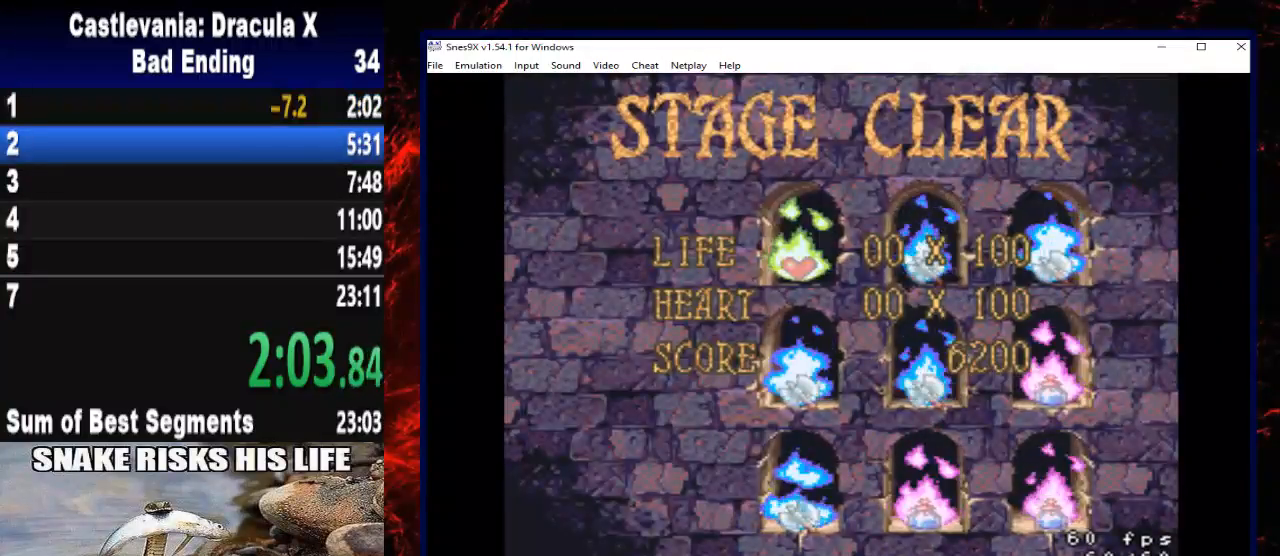
{"buttons": [], "left_stick": "center", "right_stick": "center", "button_events": [[133, "START", "down"], [233, "START", "up"]]}
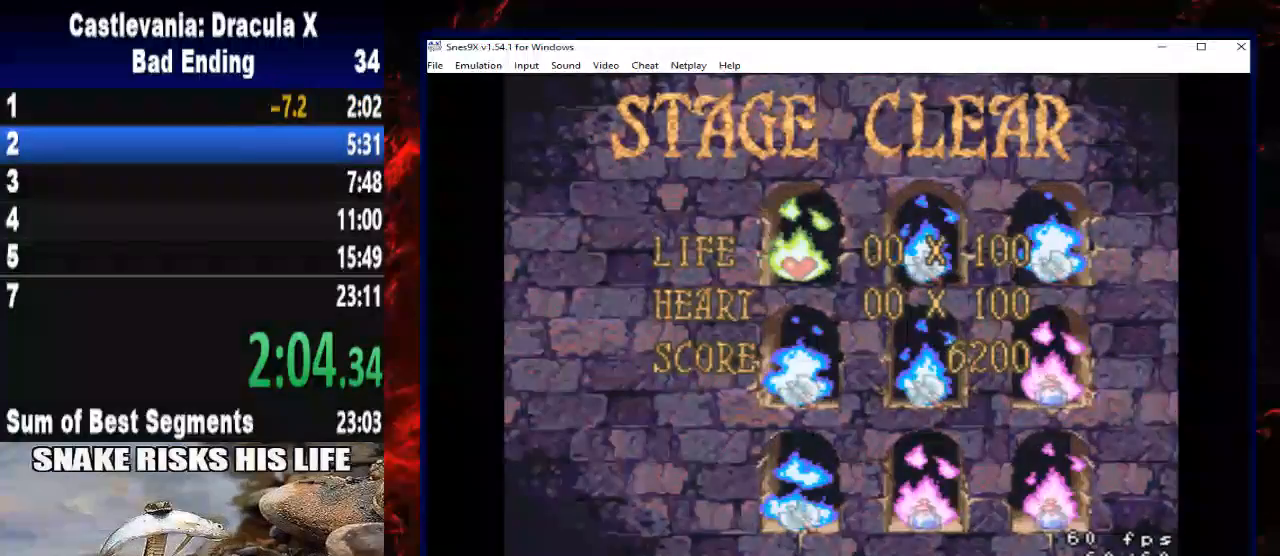
{"buttons": [], "left_stick": "center", "right_stick": "center", "button_events": [[67, "START", "down"], [133, "START", "up"], [267, "START", "down"], [333, "START", "up"], [400, "START", "down"], [500, "START", "up"]]}
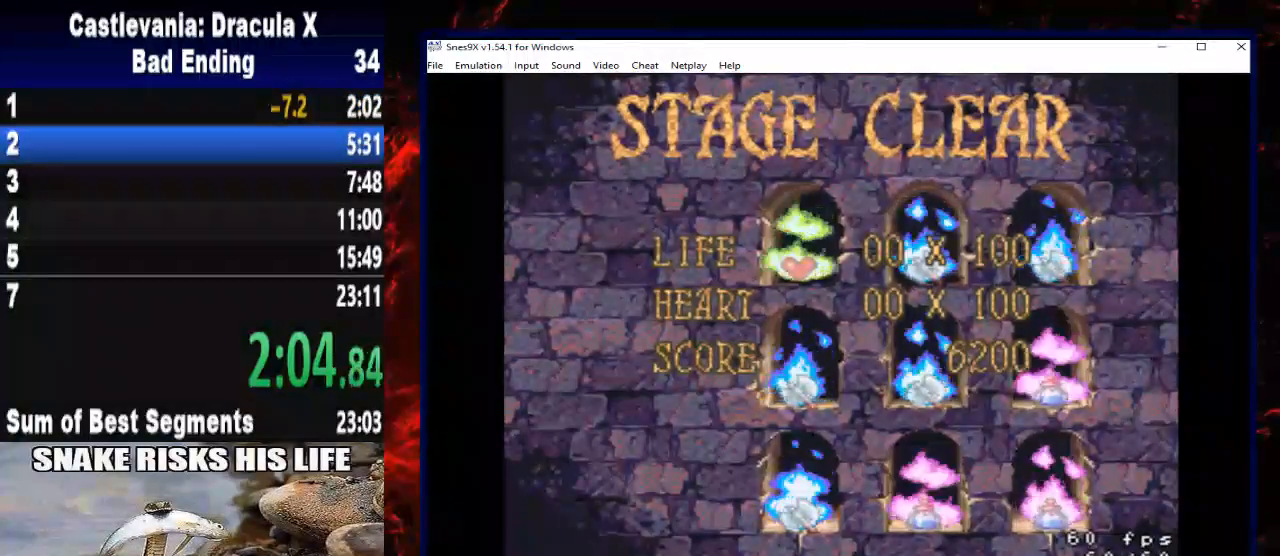
{"buttons": [], "left_stick": "center", "right_stick": "center", "button_events": [[67, "START", "down"], [167, "START", "up"], [233, "START", "down"], [333, "START", "up"], [400, "START", "down"], [467, "START", "up"]]}
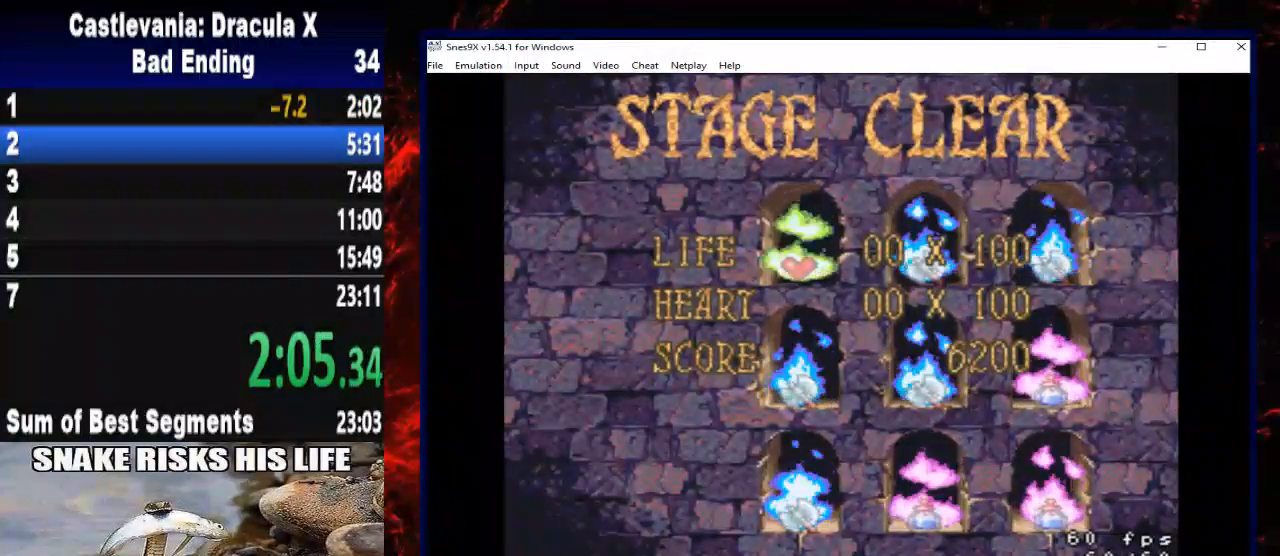
{"buttons": [], "left_stick": "center", "right_stick": "center", "button_events": [[33, "START", "down"], [100, "START", "up"], [200, "START", "down"], [267, "START", "up"], [367, "START", "down"], [433, "START", "up"]]}
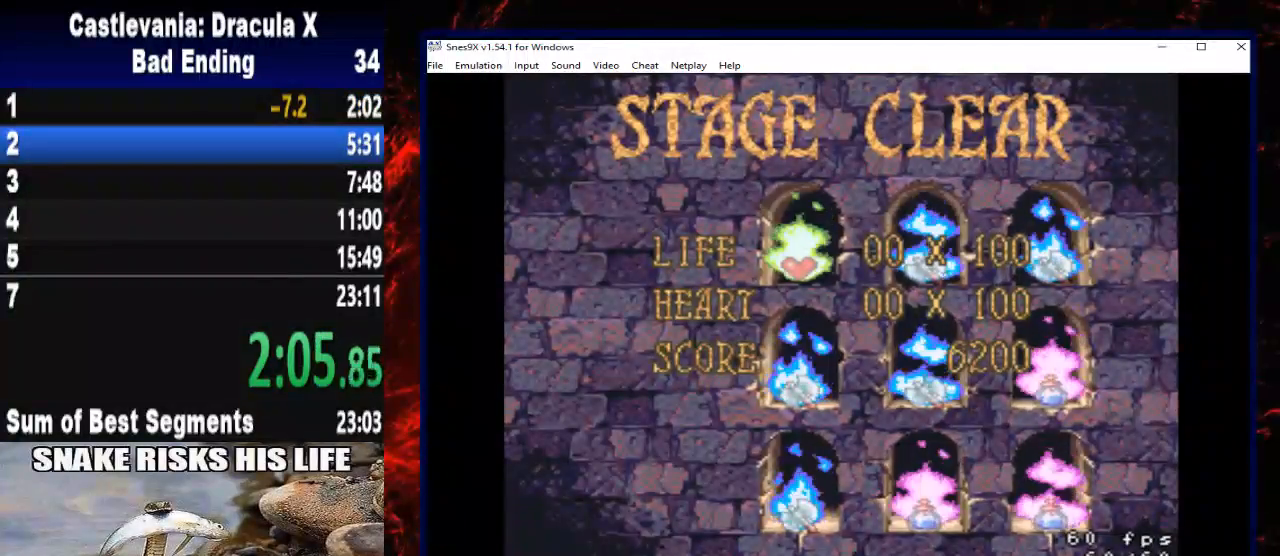
{"buttons": ["START"], "left_stick": "center", "right_stick": "center", "button_events": [[33, "START", "down"], [100, "START", "up"], [167, "START", "down"], [300, "START", "up"], [500, "START", "down"]]}
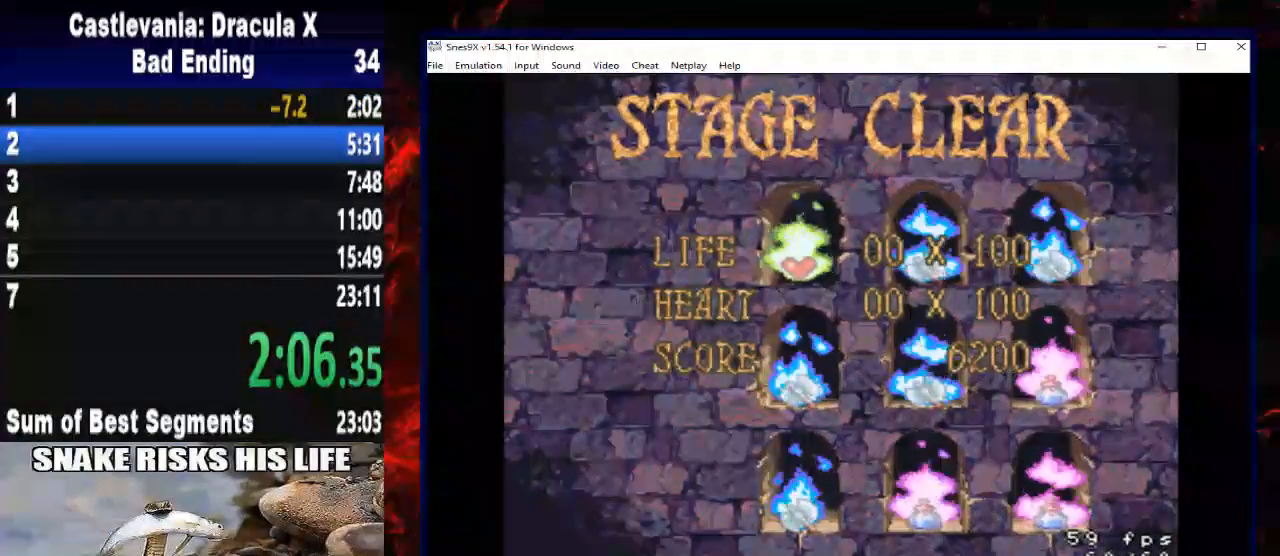
{"buttons": [], "left_stick": "center", "right_stick": "center", "button_events": [[100, "START", "up"], [200, "START", "down"], [467, "START", "up"]]}
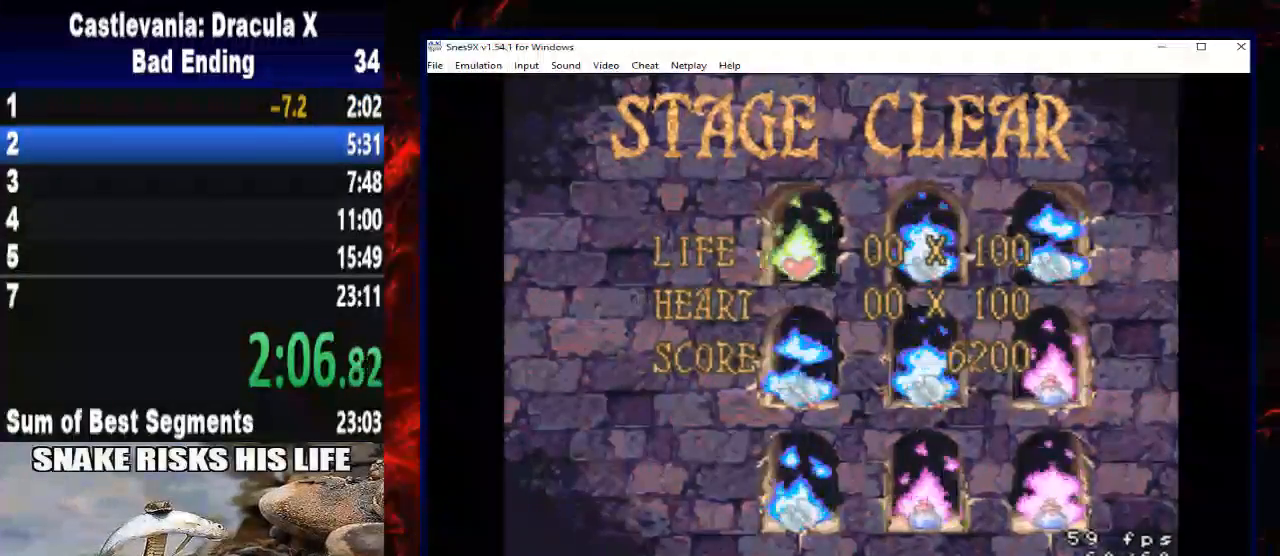
{"buttons": ["START"], "left_stick": "center", "right_stick": "center", "button_events": [[33, "START", "down"], [100, "START", "up"], [167, "START", "down"], [267, "START", "up"], [333, "START", "down"], [400, "START", "up"], [467, "START", "down"]]}
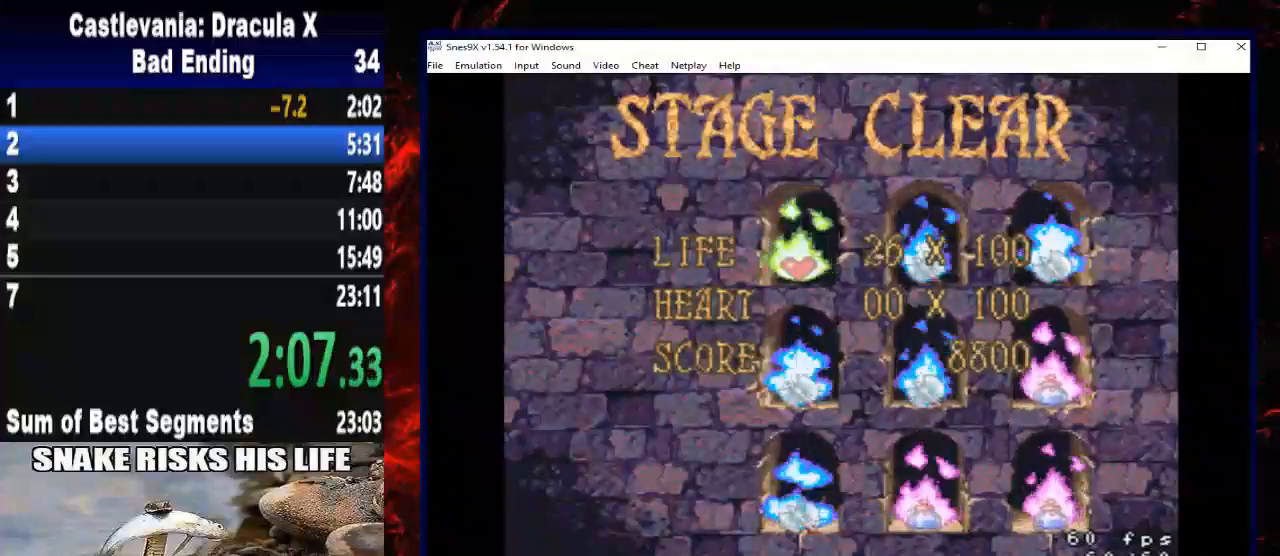
{"buttons": [], "left_stick": "center", "right_stick": "center", "button_events": [[33, "START", "up"], [133, "START", "down"], [200, "START", "up"], [267, "START", "down"], [333, "START", "up"], [433, "START", "down"], [500, "START", "up"]]}
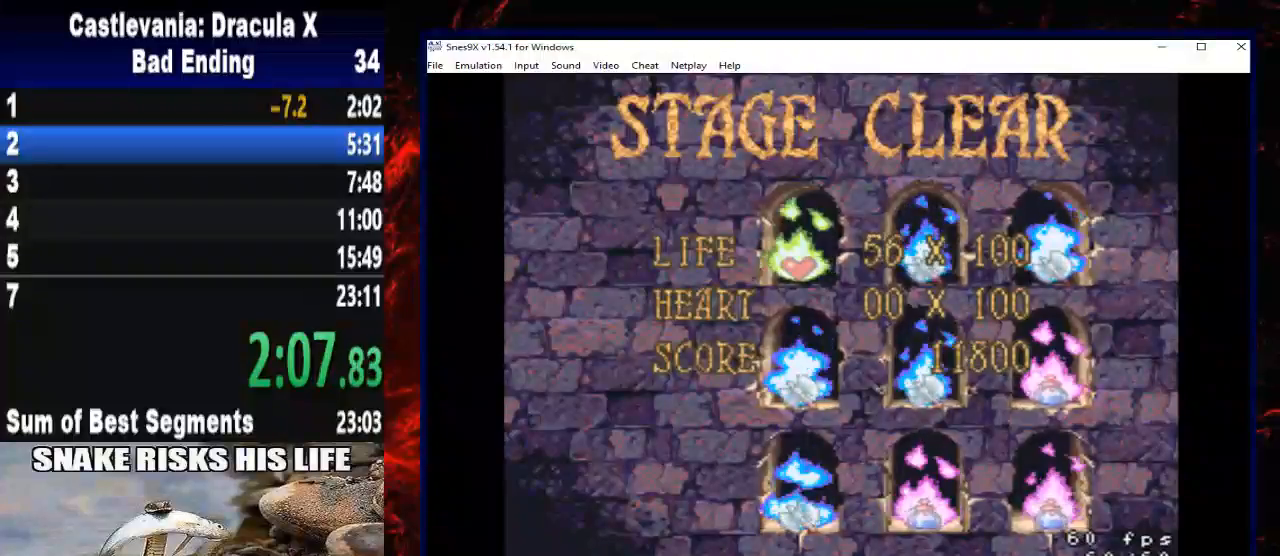
{"buttons": ["START"], "left_stick": "center", "right_stick": "center", "button_events": [[67, "START", "down"], [167, "START", "up"], [267, "START", "down"], [367, "START", "up"], [433, "START", "down"]]}
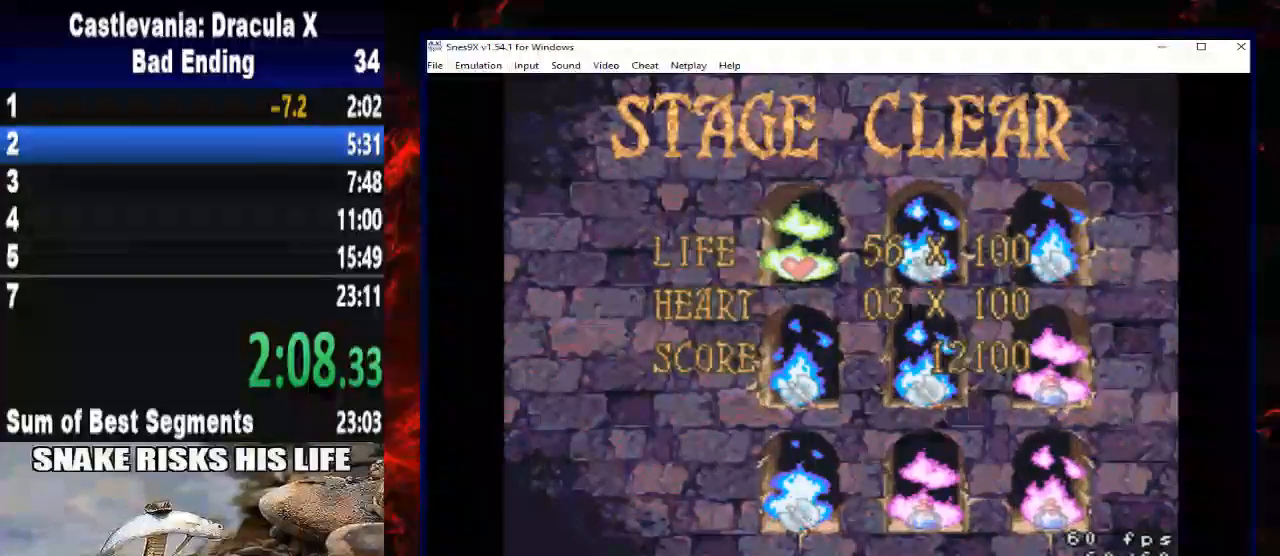
{"buttons": ["START"], "left_stick": "center", "right_stick": "center", "button_events": [[33, "START", "up"], [100, "START", "down"], [233, "START", "up"], [300, "START", "down"], [400, "START", "up"], [500, "START", "down"]]}
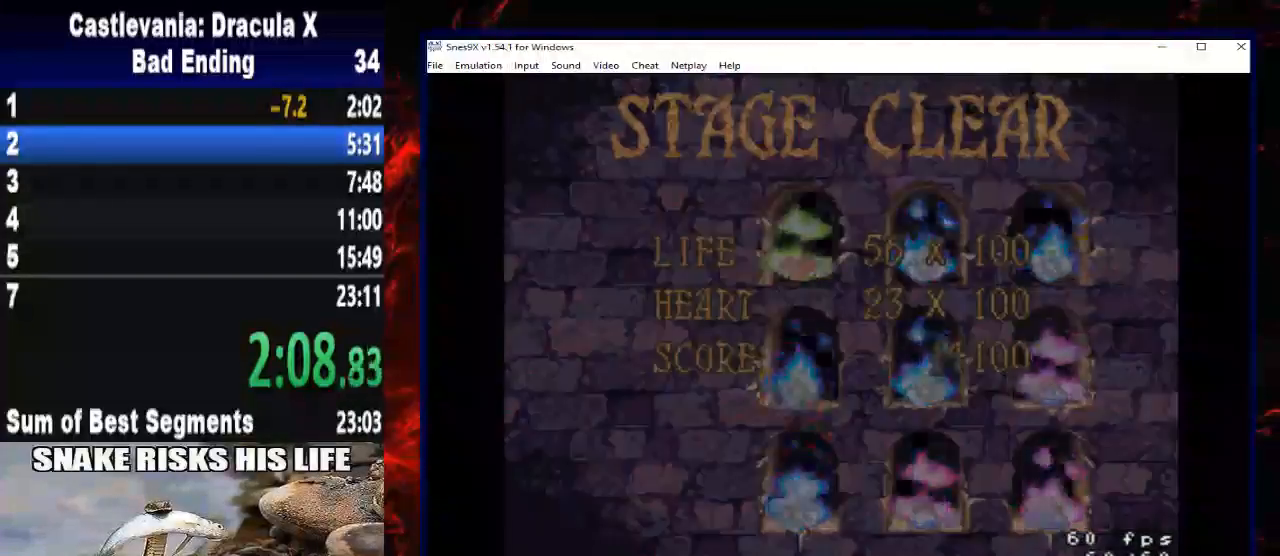
{"buttons": ["START"], "left_stick": "center", "right_stick": "center", "button_events": [[100, "START", "up"], [167, "START", "down"], [233, "START", "up"], [300, "START", "down"]]}